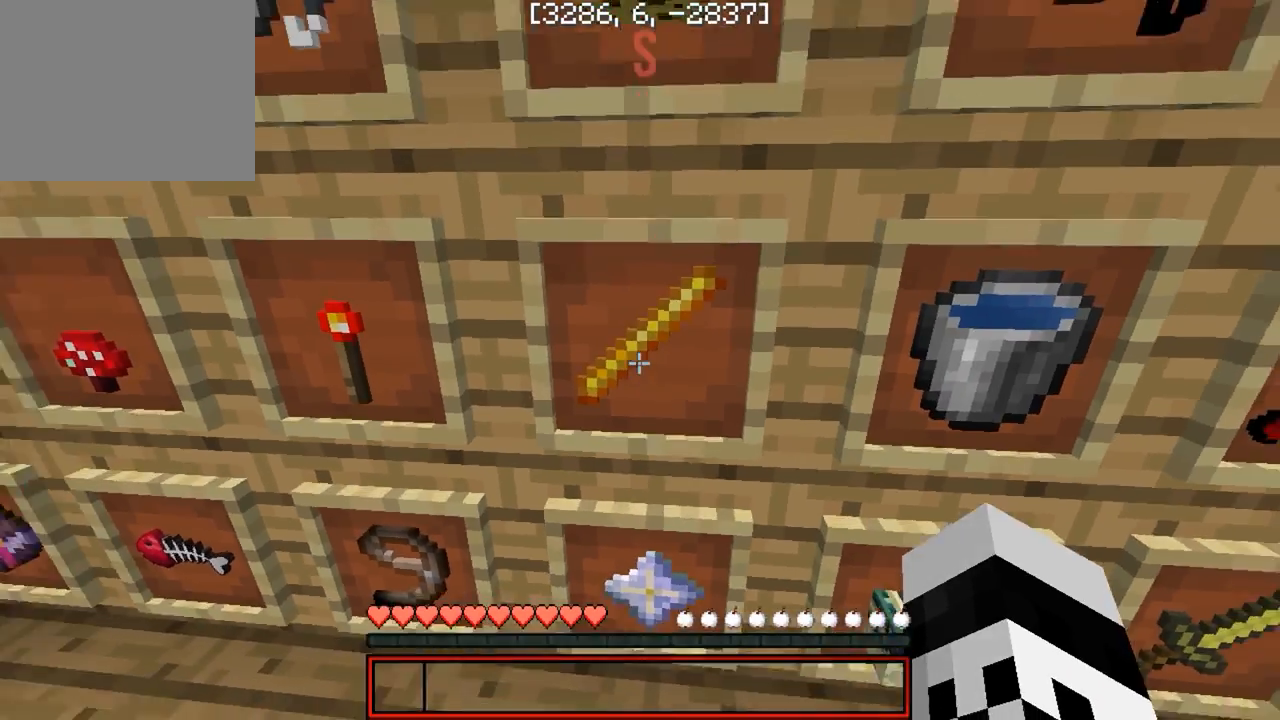
Gameplay with keyboard; each line is a JSON object with the keys held at the frame after it. "events" lists presses ("down") and releases ("up") of "a", "d", "s" and "w" between this image and that frame as [ms after this image, input, new state], when the widget could be followed in between. No other keys are recorded. Mouse input is not recorded.
{"keys": [], "events": []}
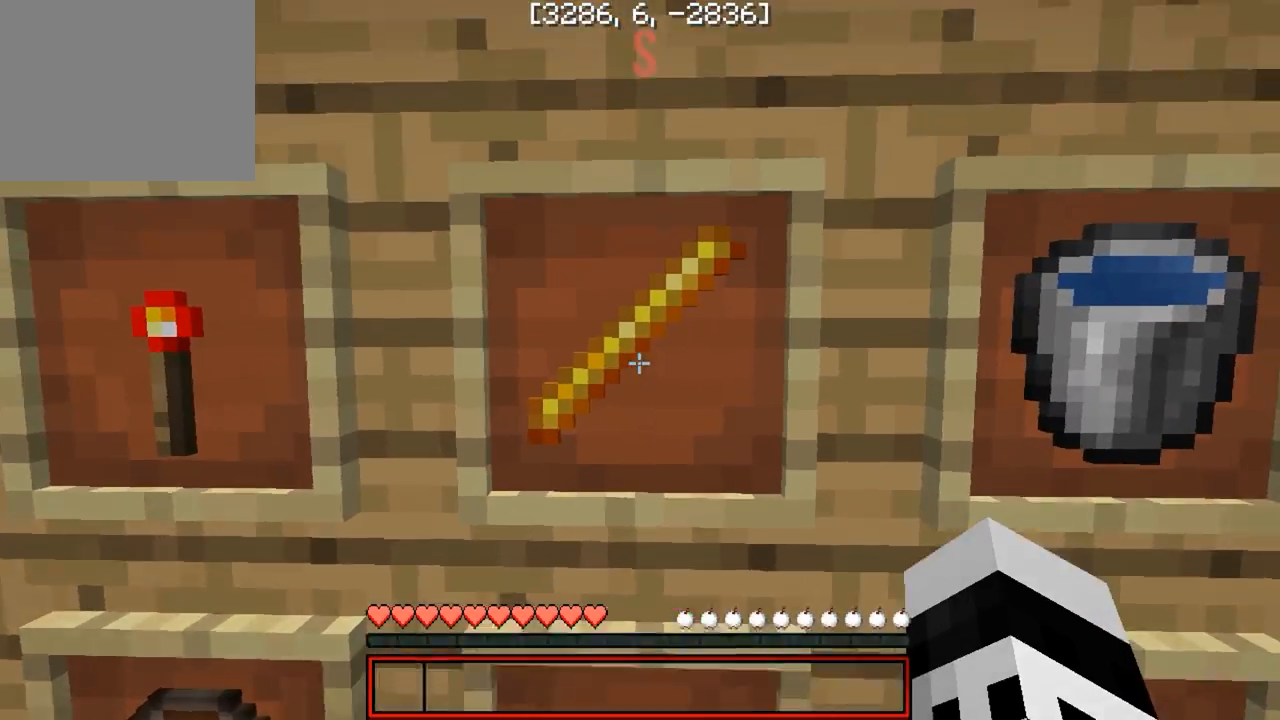
{"keys": [], "events": [[267, "s", "down"], [500, "s", "up"]]}
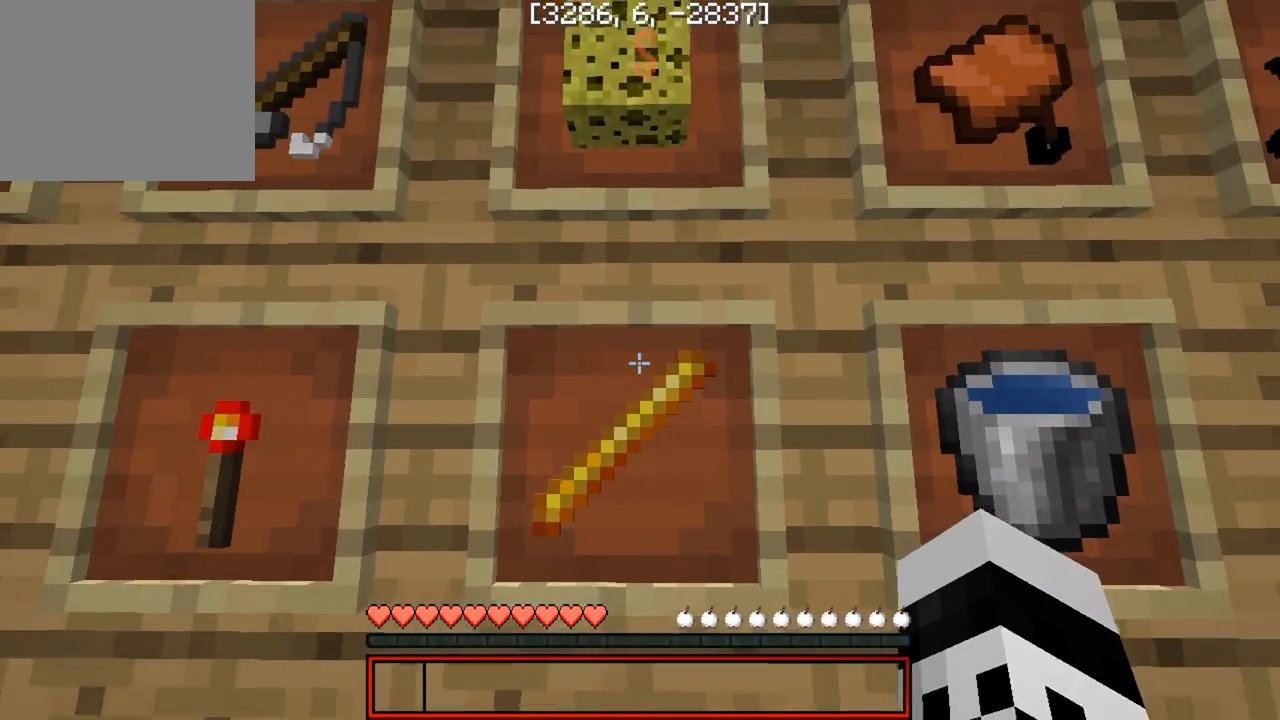
{"keys": [], "events": []}
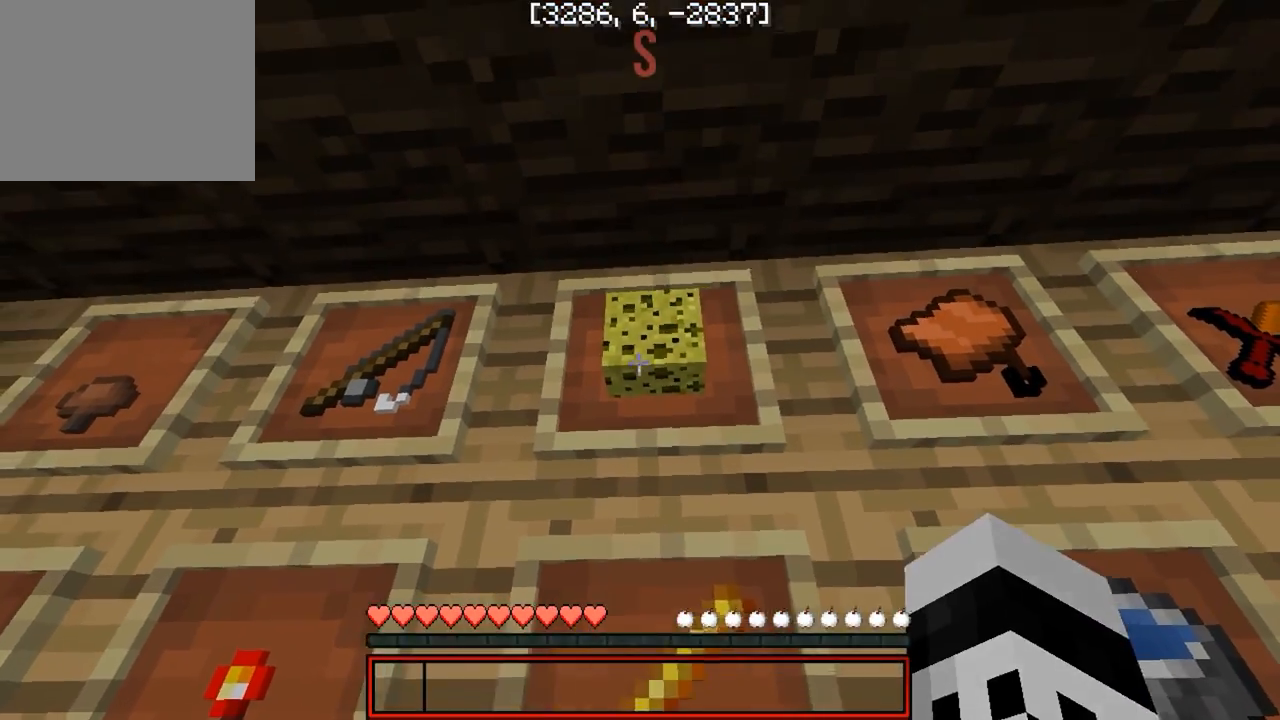
{"keys": ["d"], "events": [[50, "d", "down"], [200, "d", "up"], [433, "d", "down"]]}
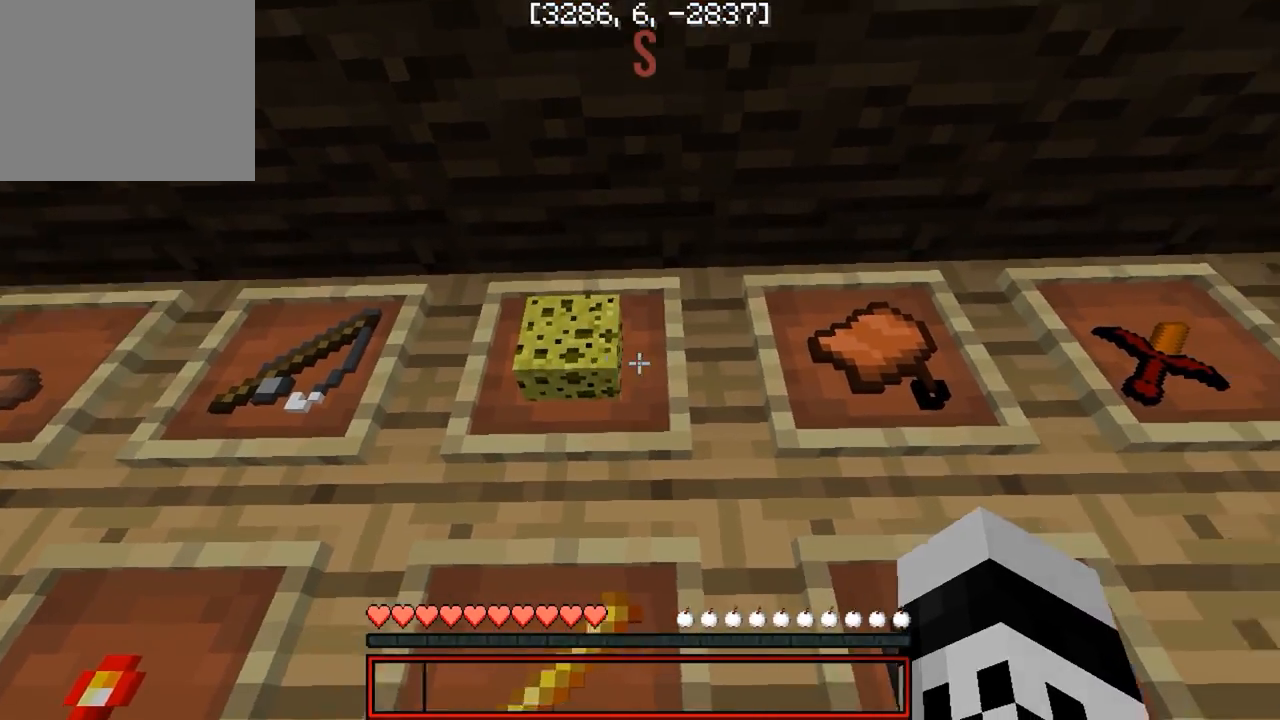
{"keys": ["d"], "events": []}
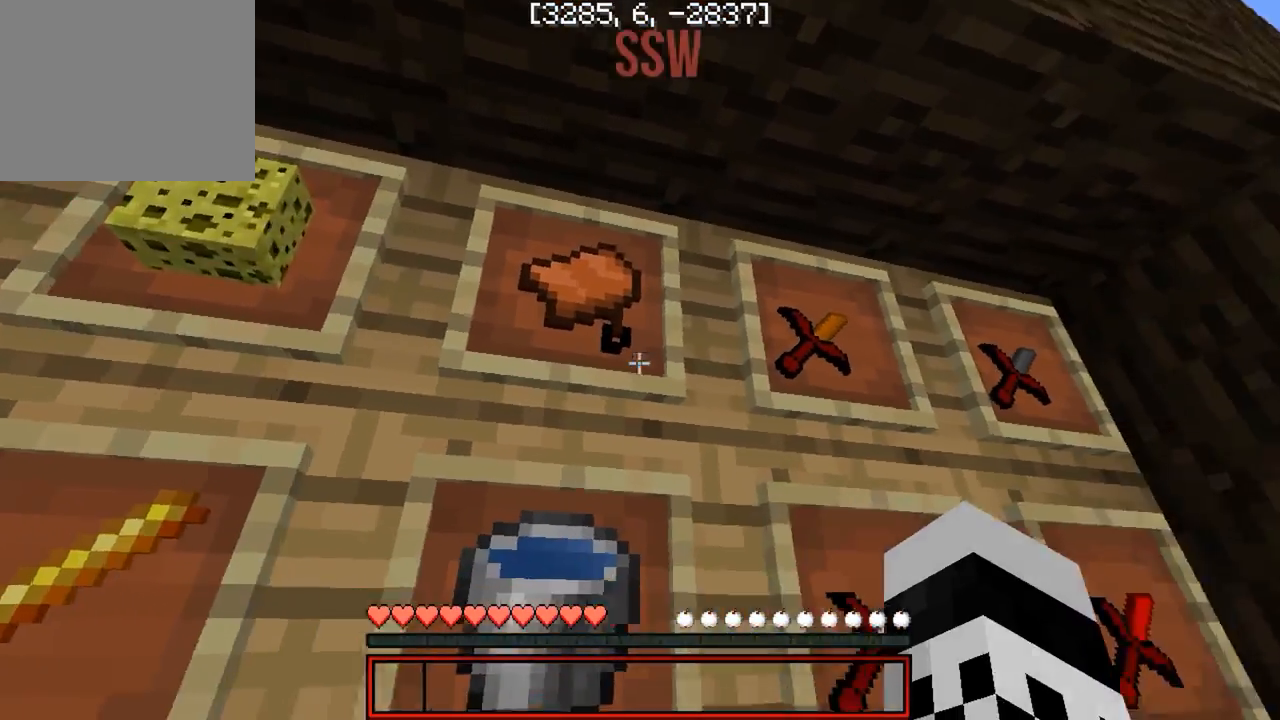
{"keys": ["d"], "events": [[200, "w", "down"], [300, "w", "up"]]}
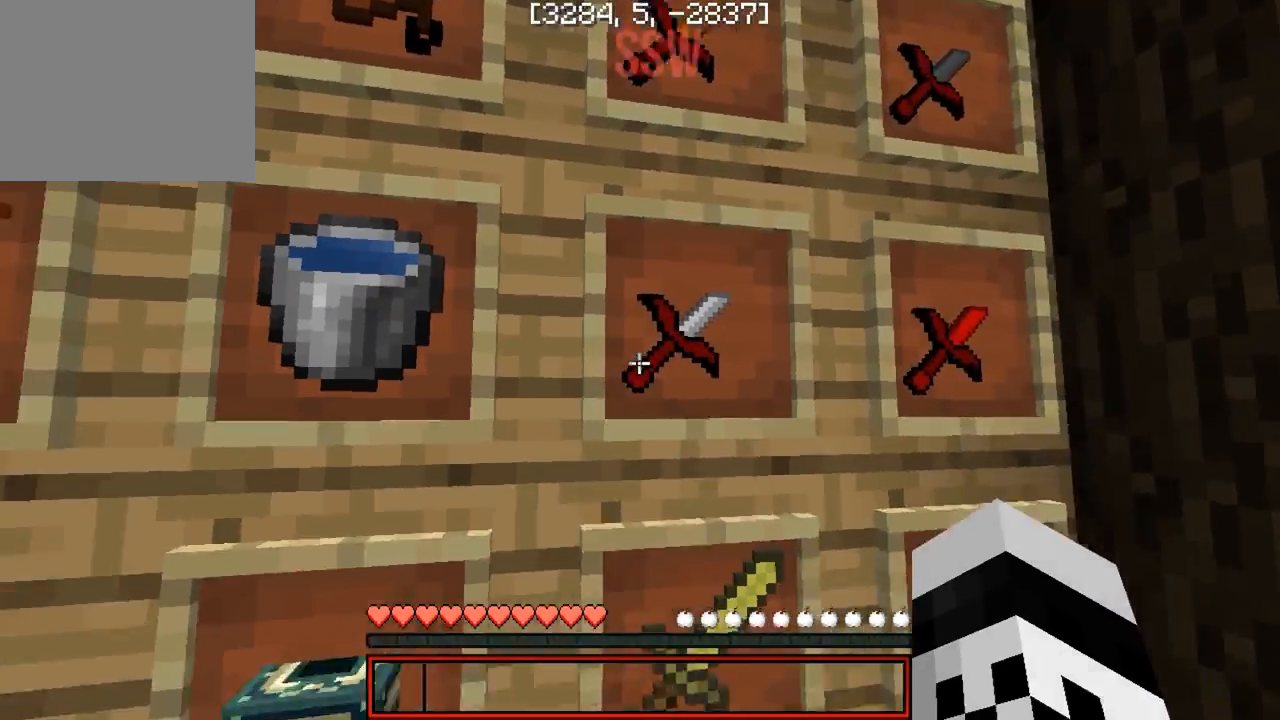
{"keys": [], "events": [[133, "d", "up"]]}
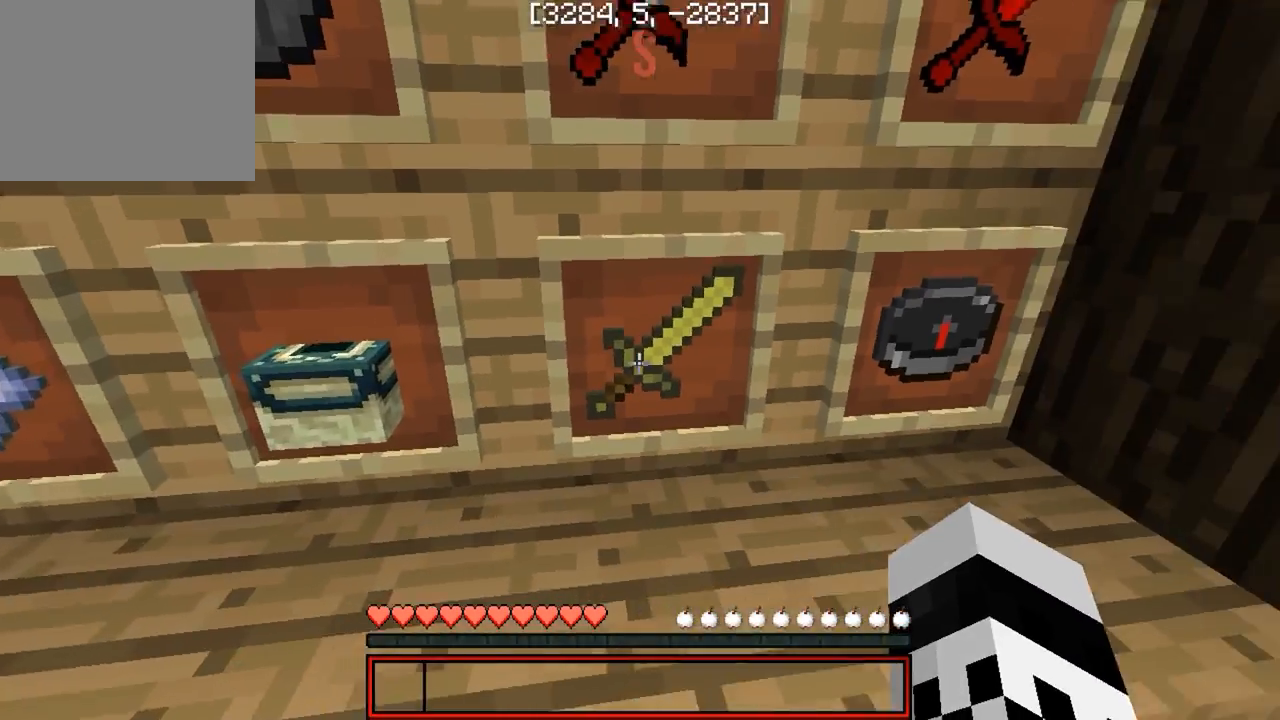
{"keys": ["s"], "events": [[367, "s", "down"]]}
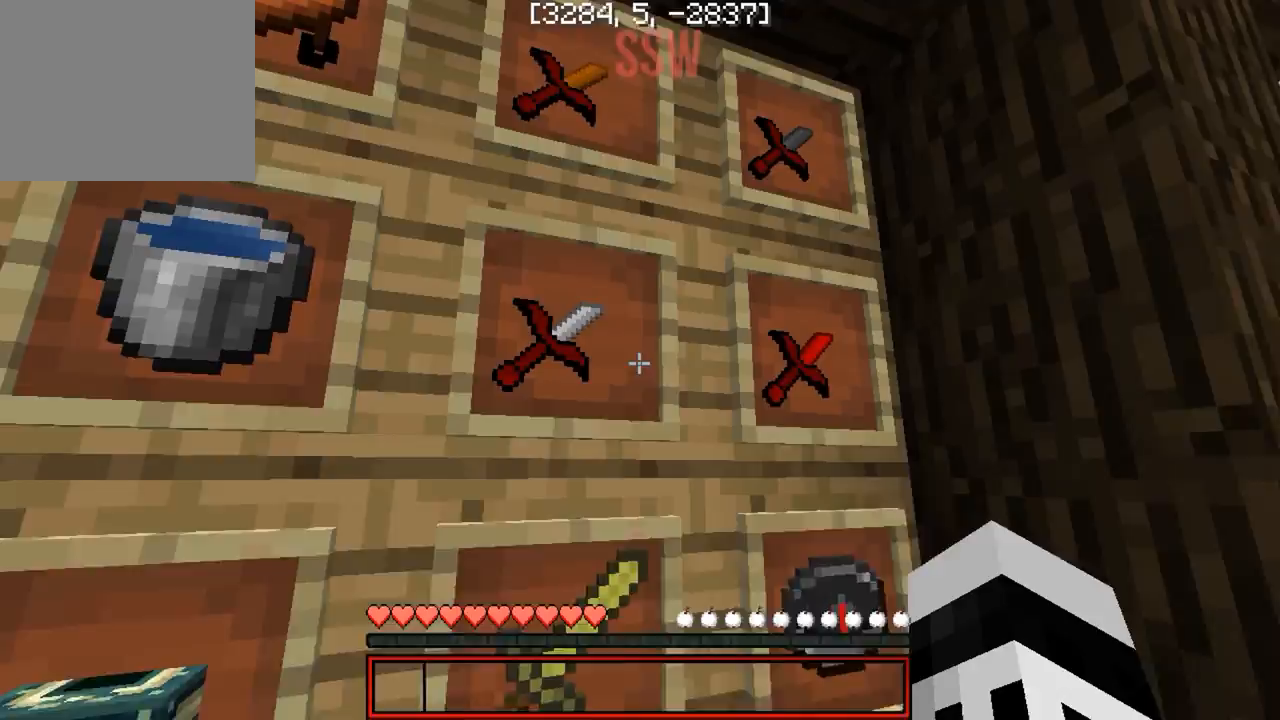
{"keys": ["s"], "events": []}
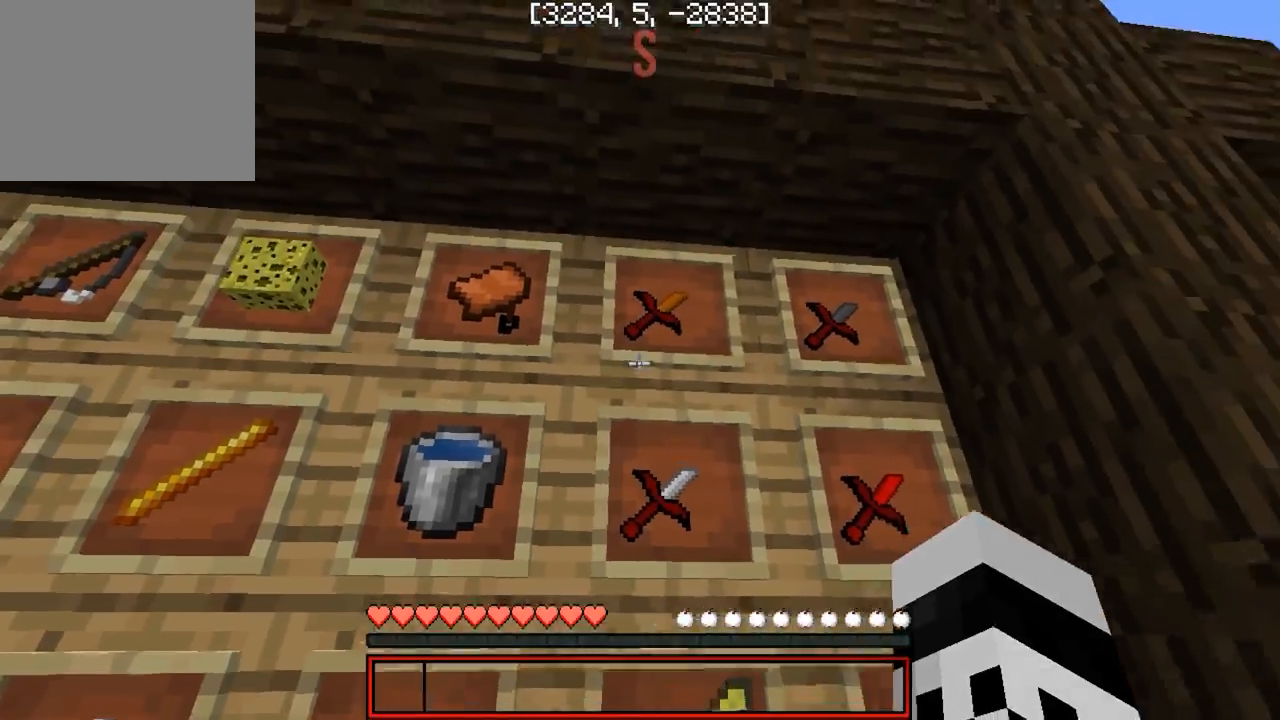
{"keys": [], "events": [[467, "s", "up"]]}
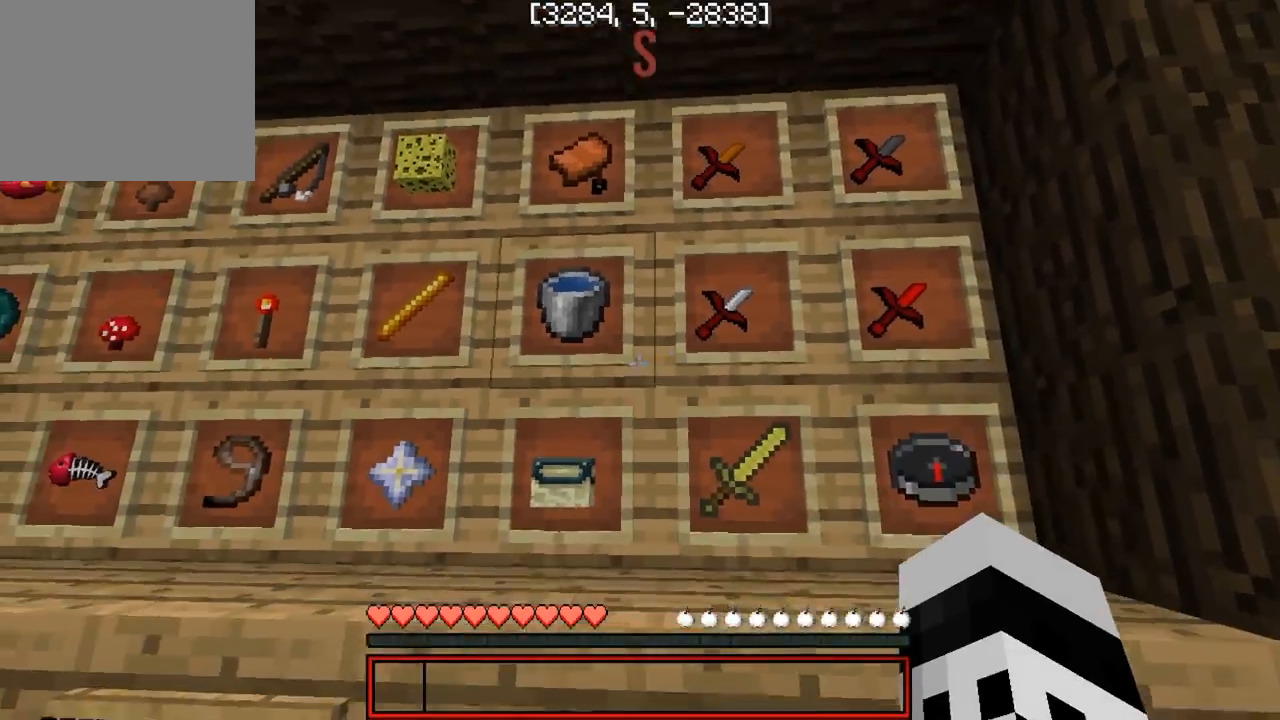
{"keys": ["w"], "events": [[217, "w", "down"]]}
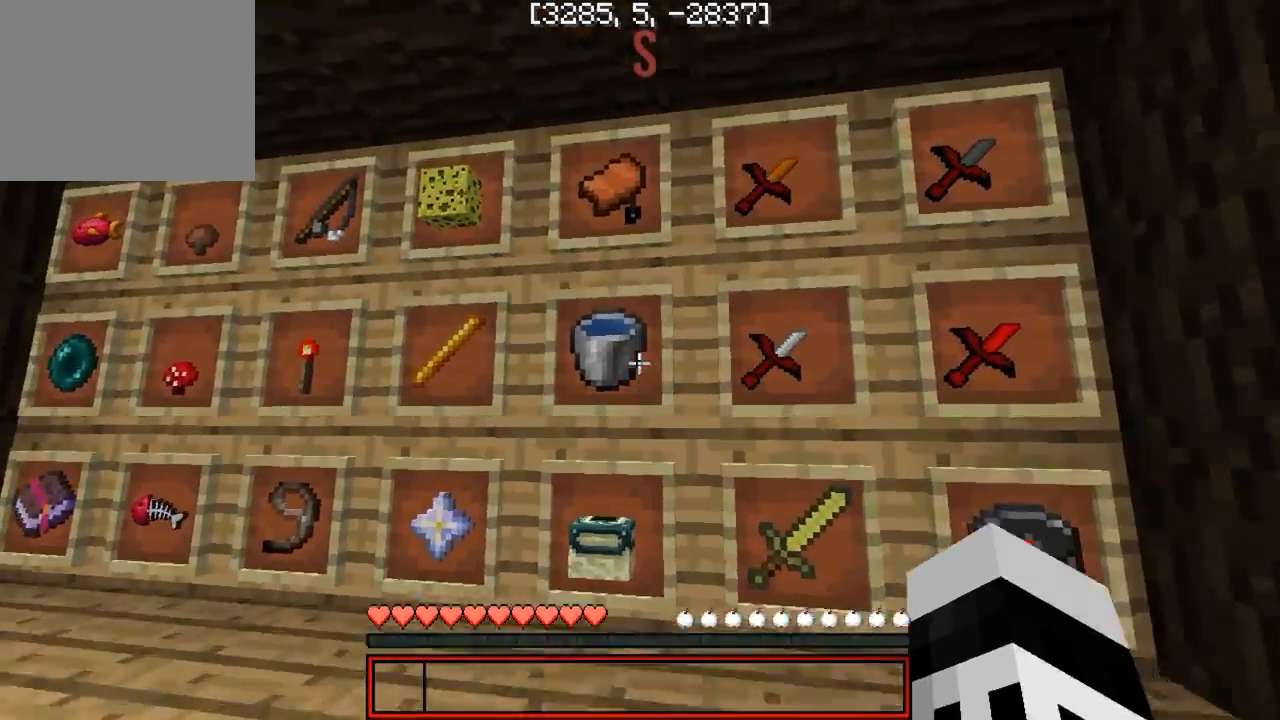
{"keys": [], "events": [[433, "w", "up"]]}
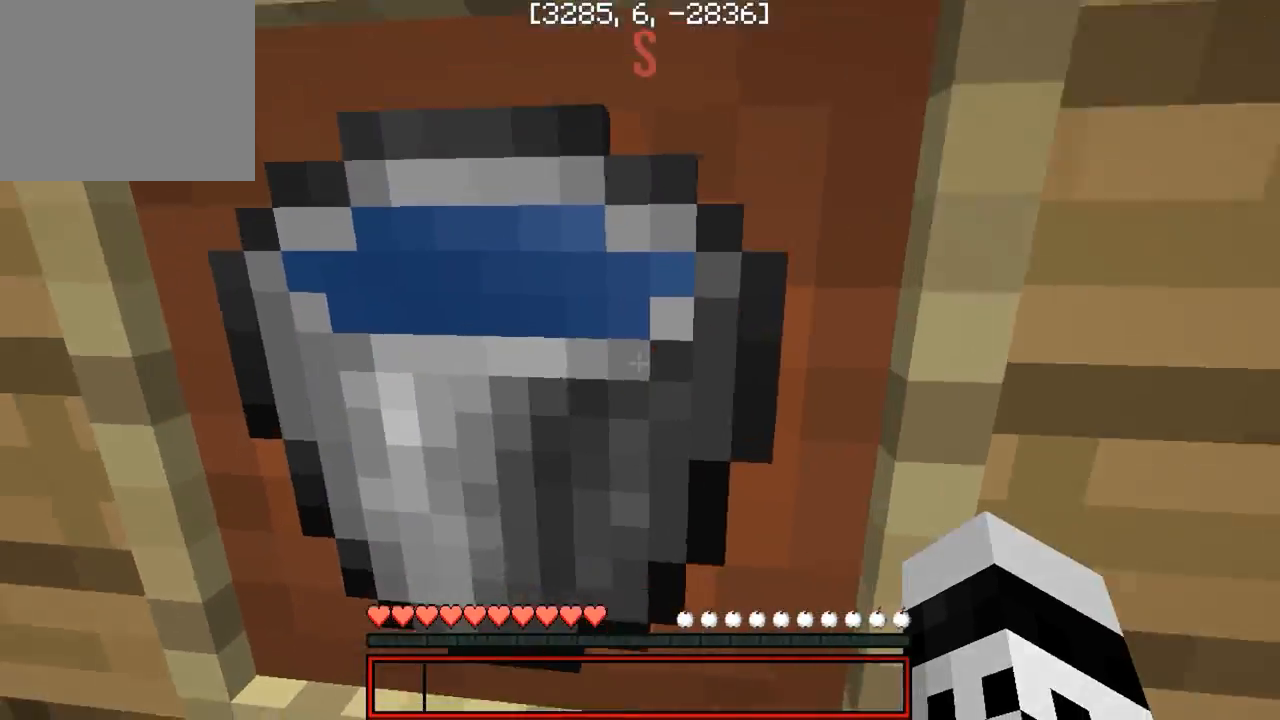
{"keys": ["a"], "events": [[467, "a", "down"]]}
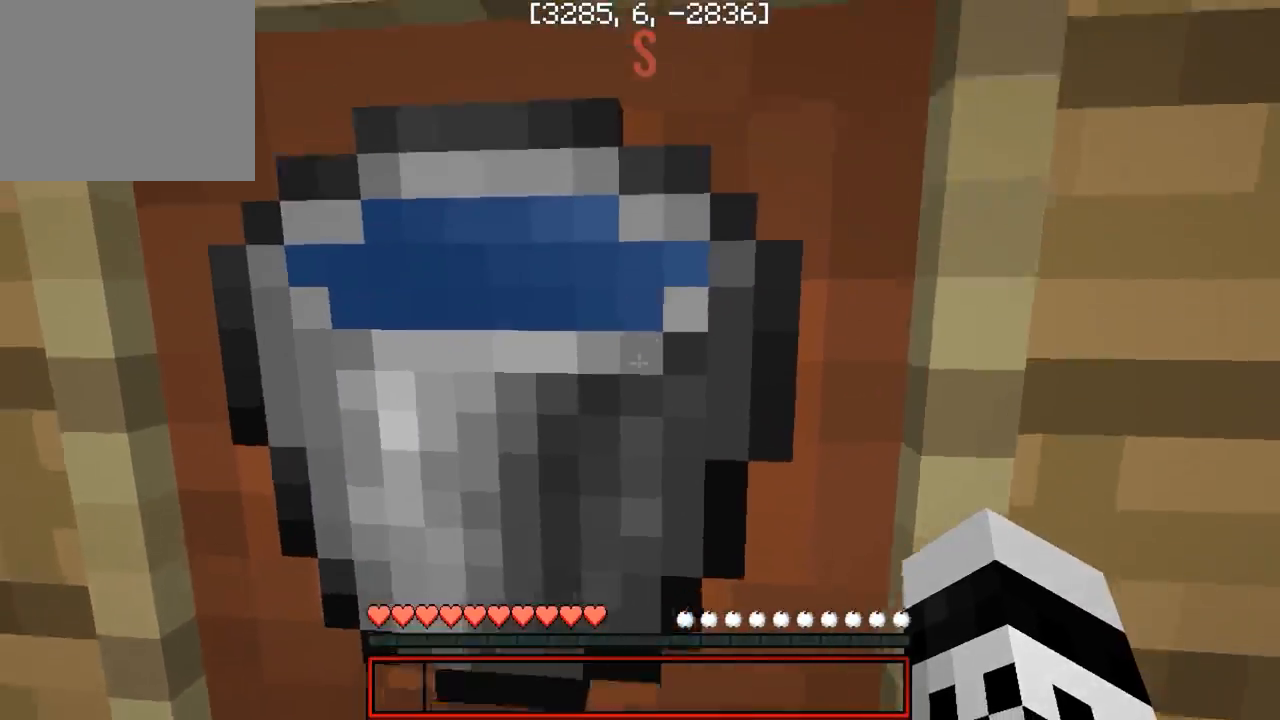
{"keys": [], "events": [[50, "a", "up"], [200, "d", "down"], [283, "d", "up"]]}
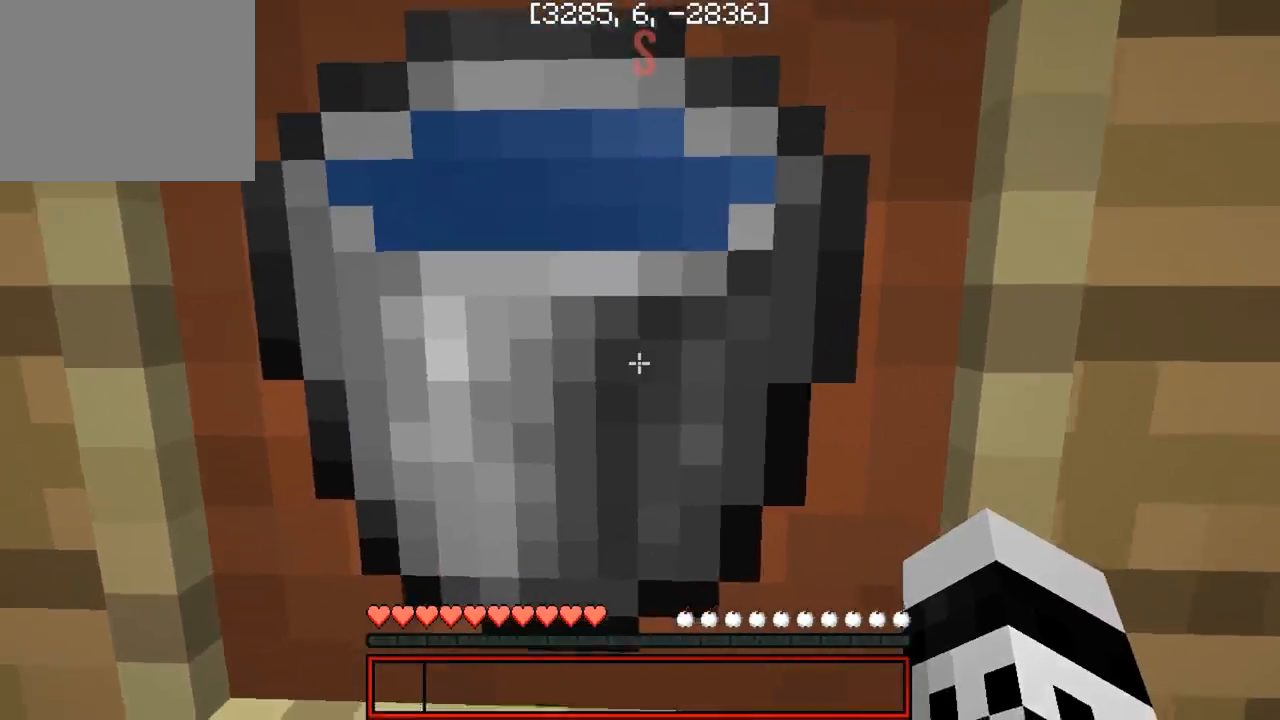
{"keys": ["a", "w"], "events": [[467, "a", "down"], [467, "w", "down"]]}
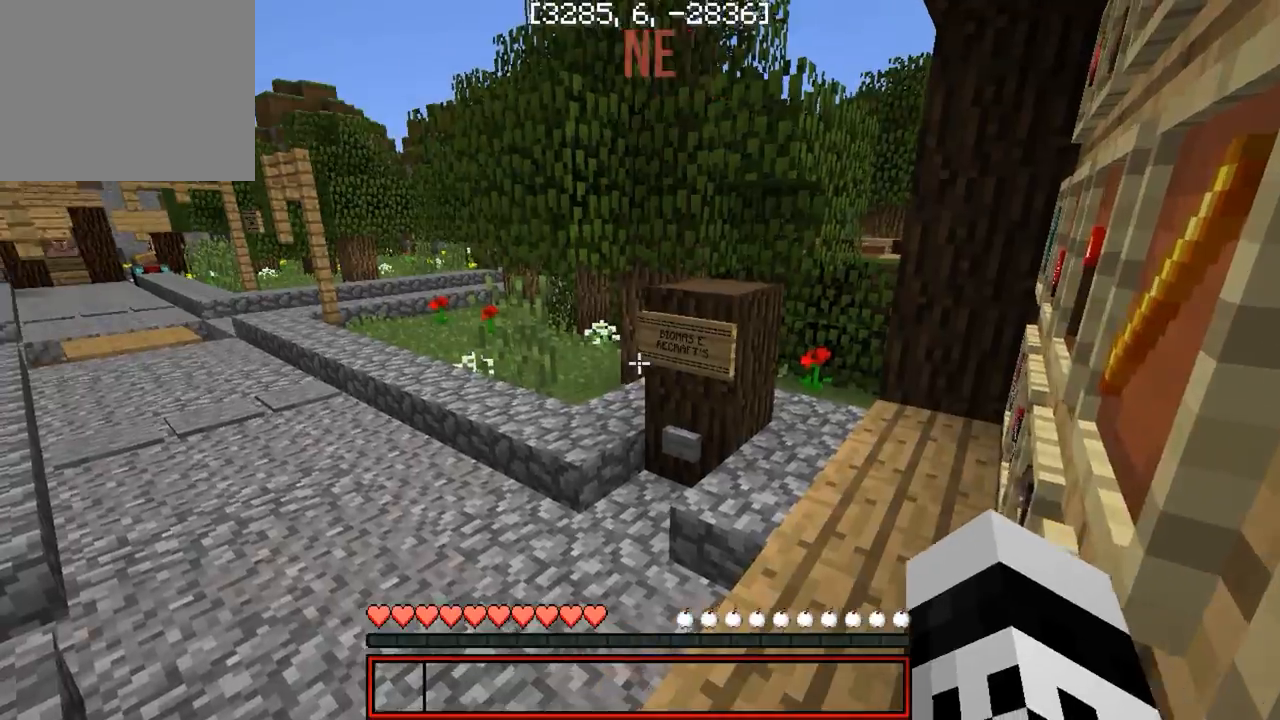
{"keys": [], "events": [[233, "a", "up"], [400, "w", "up"]]}
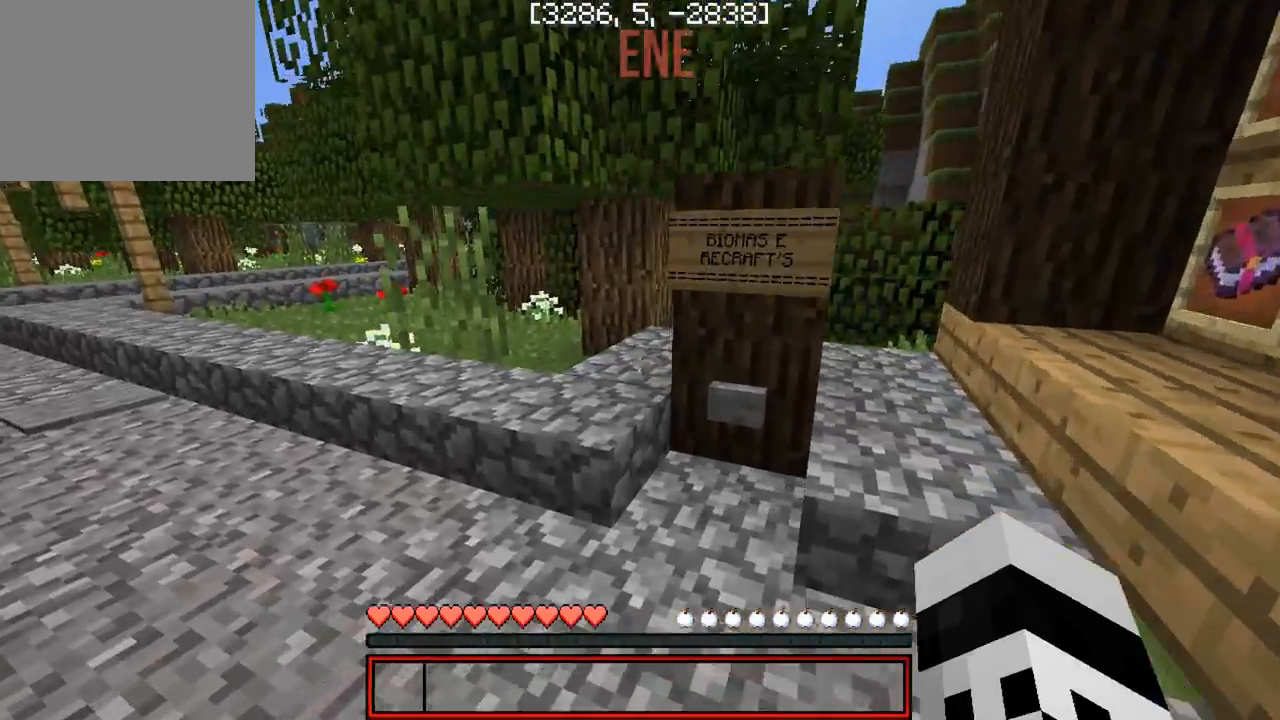
{"keys": [], "events": [[67, "d", "down"], [333, "d", "up"]]}
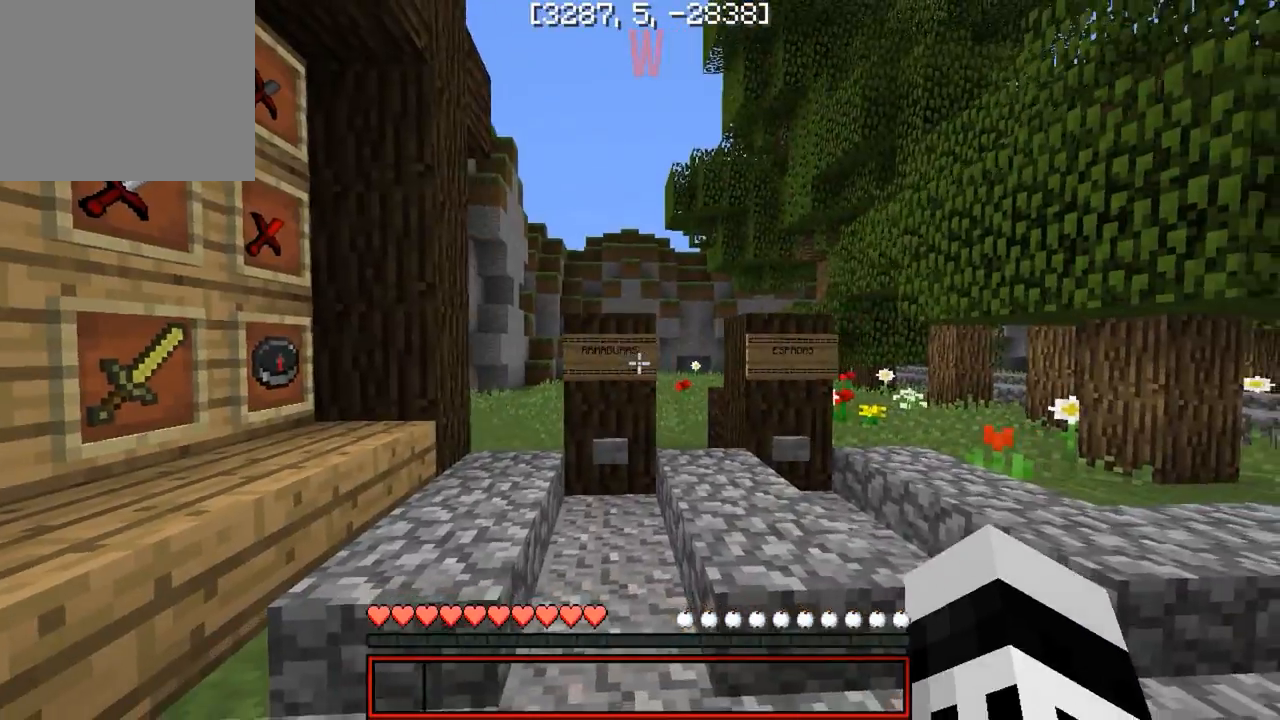
{"keys": [], "events": []}
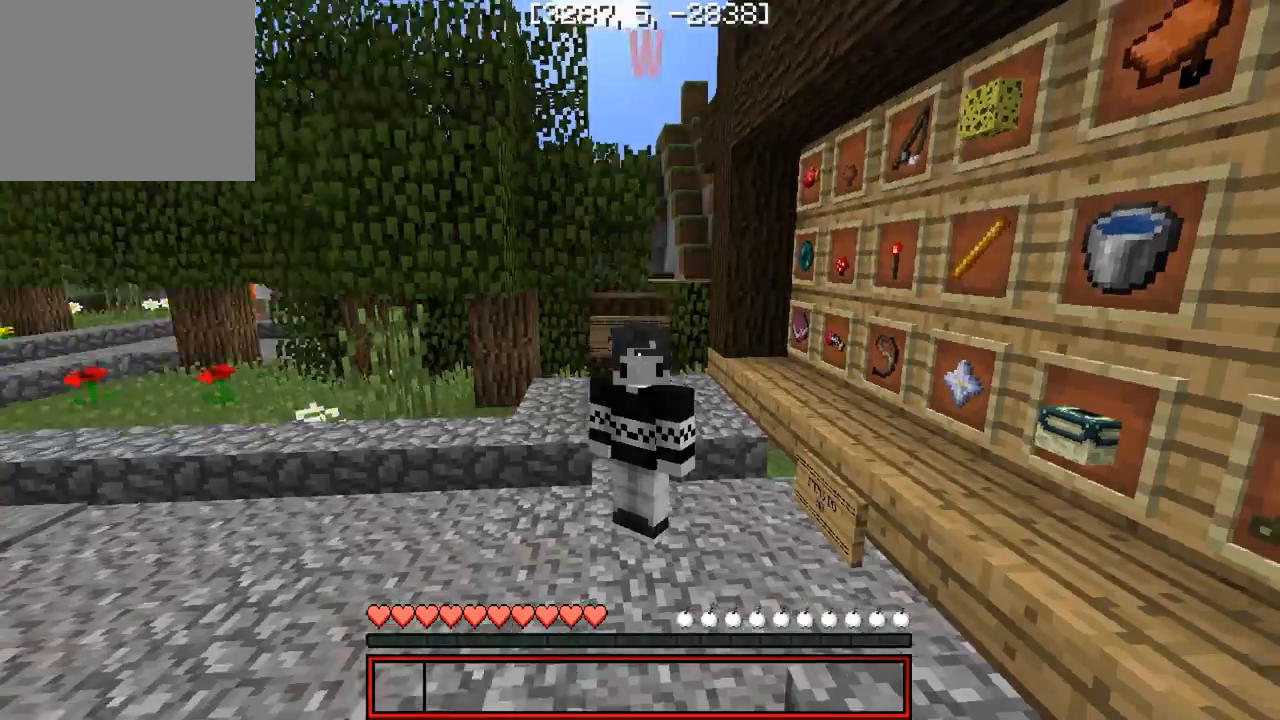
{"keys": ["w"], "events": [[483, "w", "down"]]}
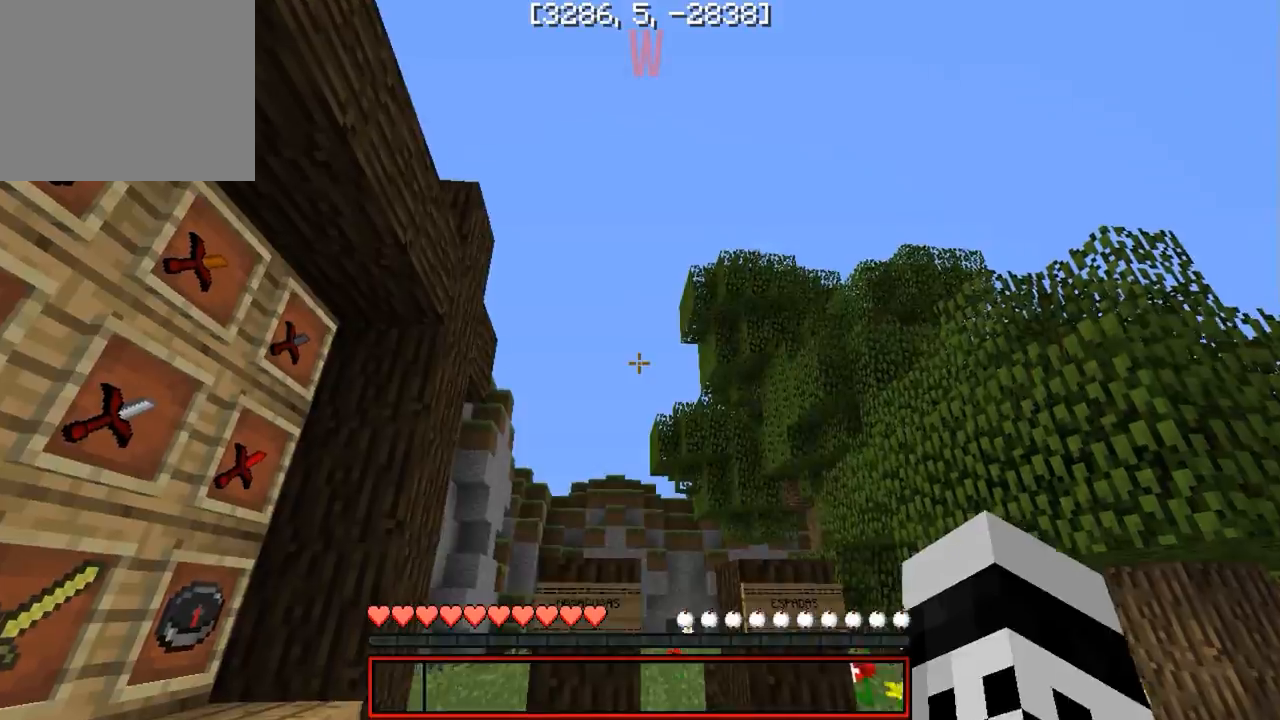
{"keys": [], "events": [[317, "w", "up"]]}
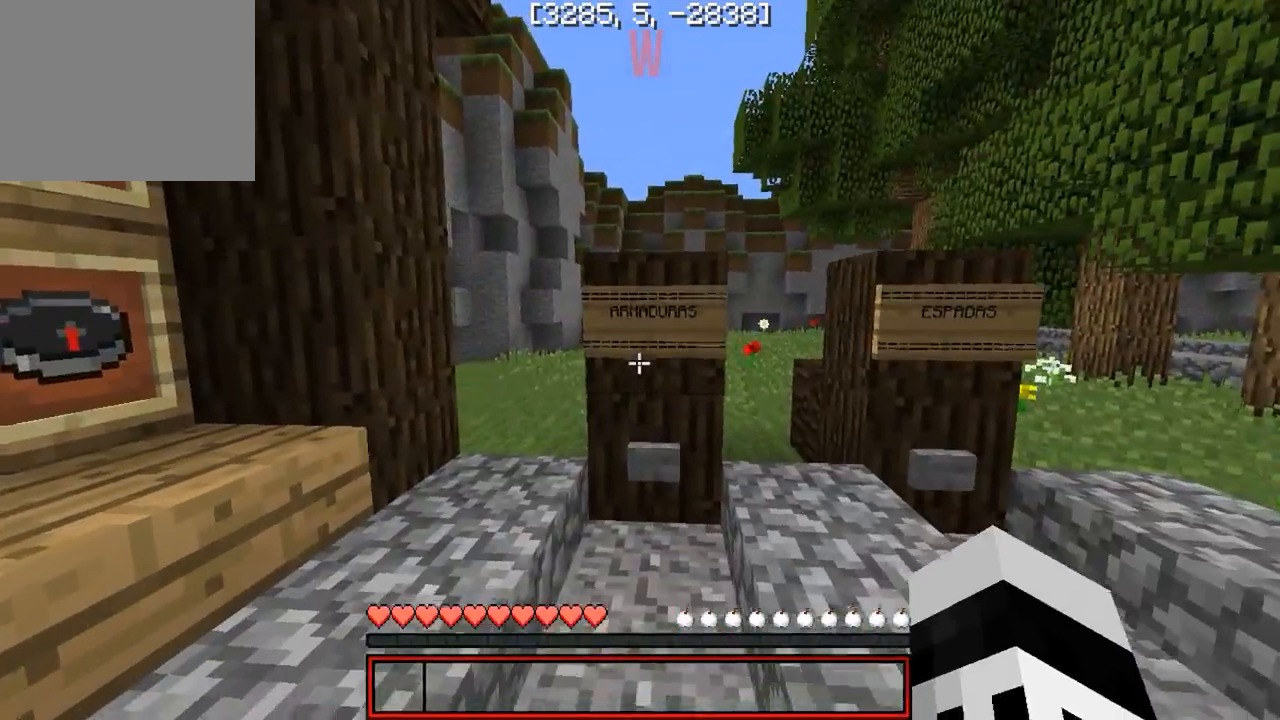
{"keys": ["a"], "events": [[400, "a", "down"]]}
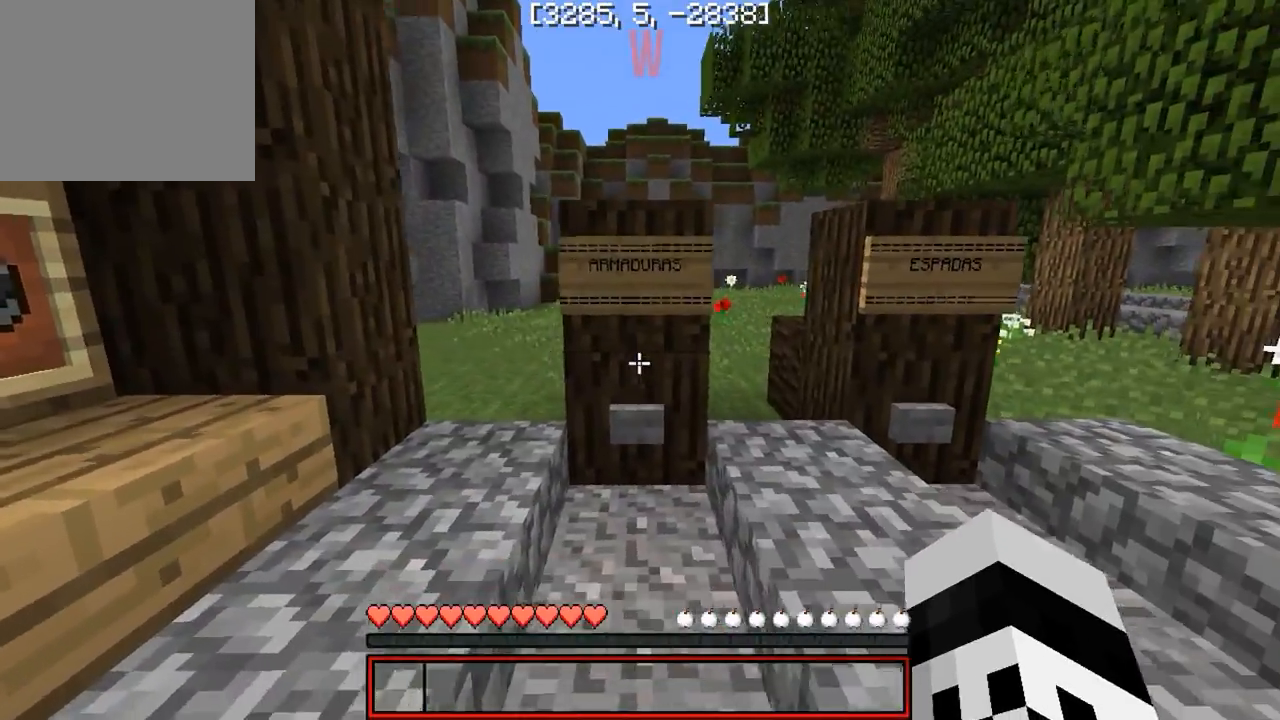
{"keys": ["w"], "events": [[17, "s", "down"], [50, "a", "up"], [200, "s", "up"], [400, "w", "down"]]}
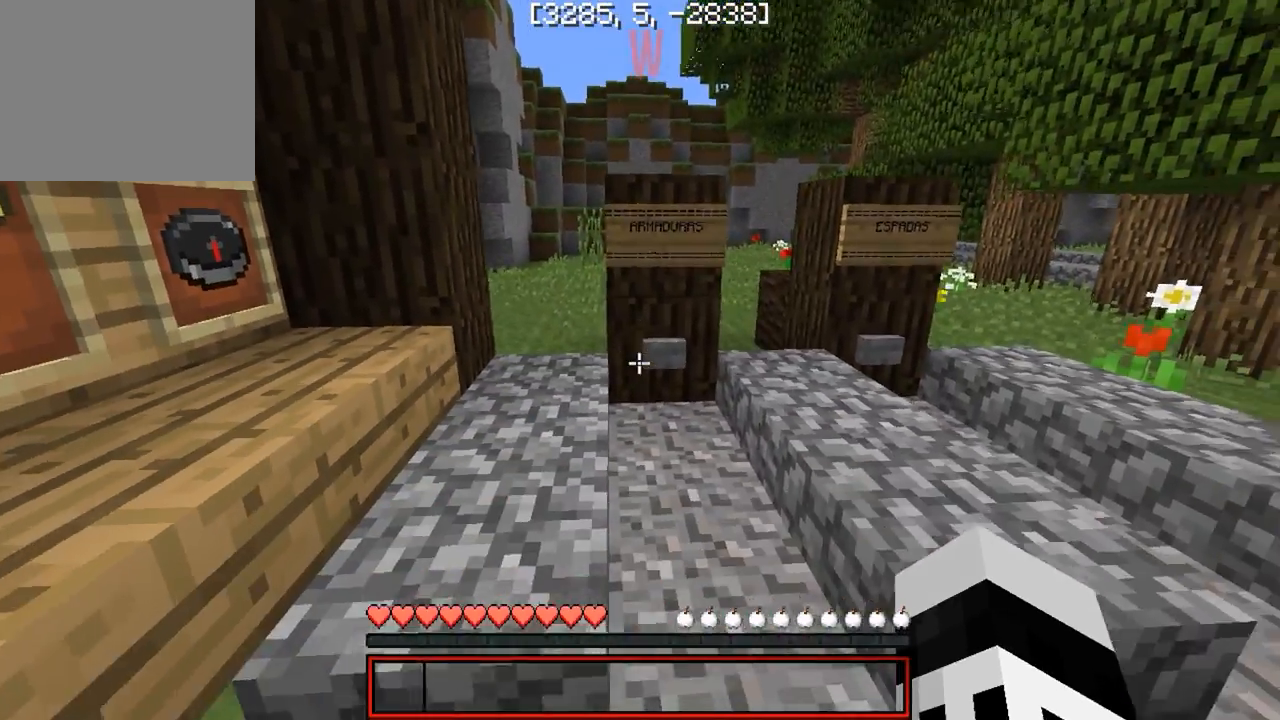
{"keys": [], "events": [[33, "w", "up"], [50, "d", "down"], [117, "d", "up"]]}
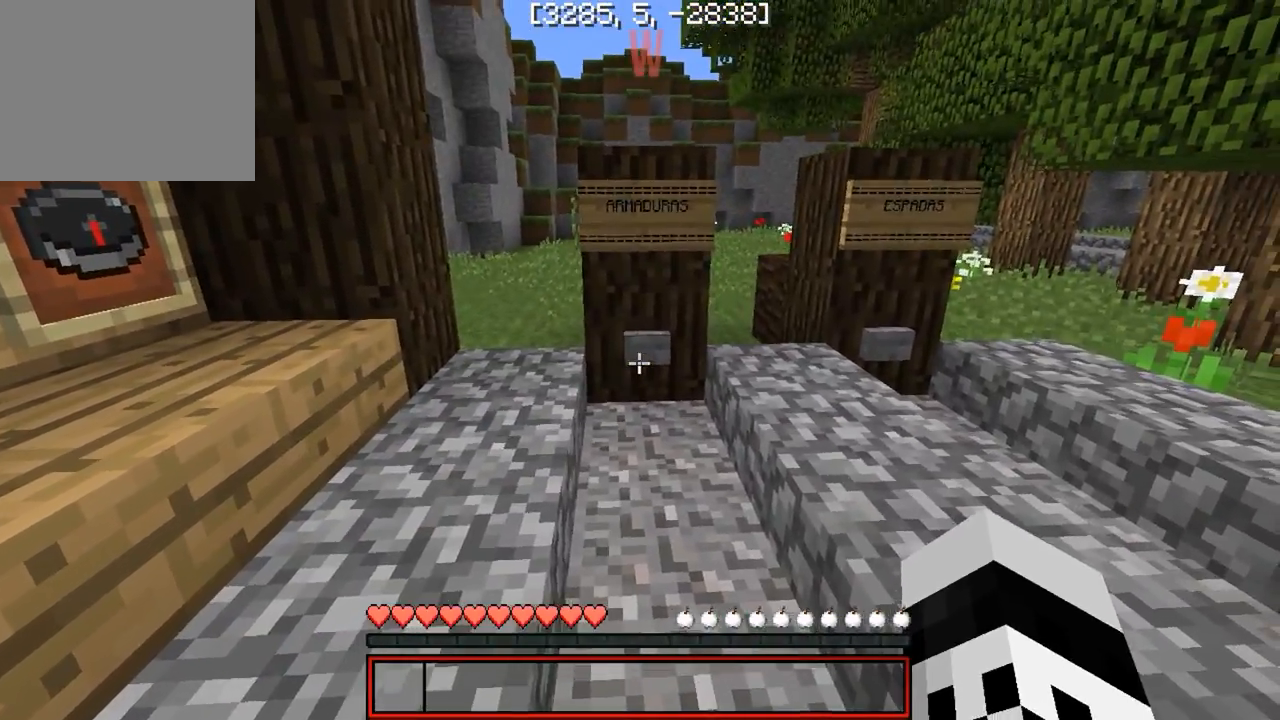
{"keys": [], "events": []}
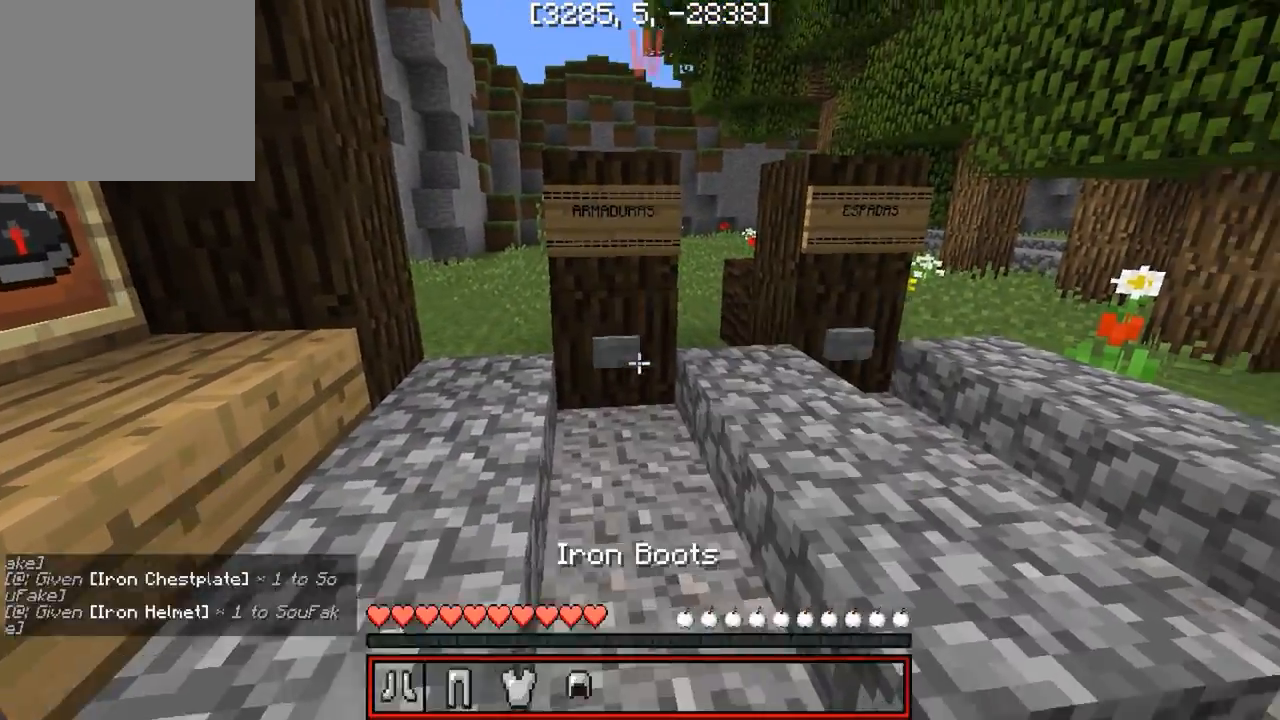
{"keys": ["d", "w"], "events": [[317, "d", "down"], [500, "w", "down"]]}
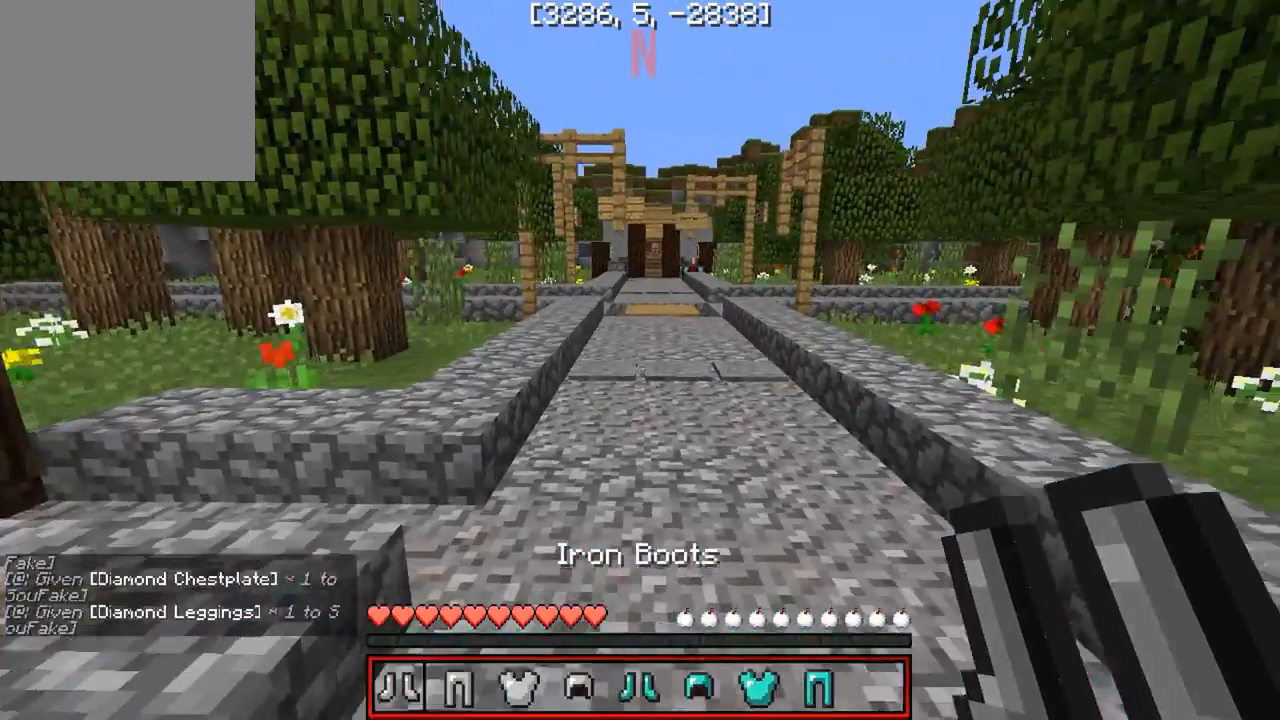
{"keys": [], "events": [[17, "d", "up"], [83, "w", "up"]]}
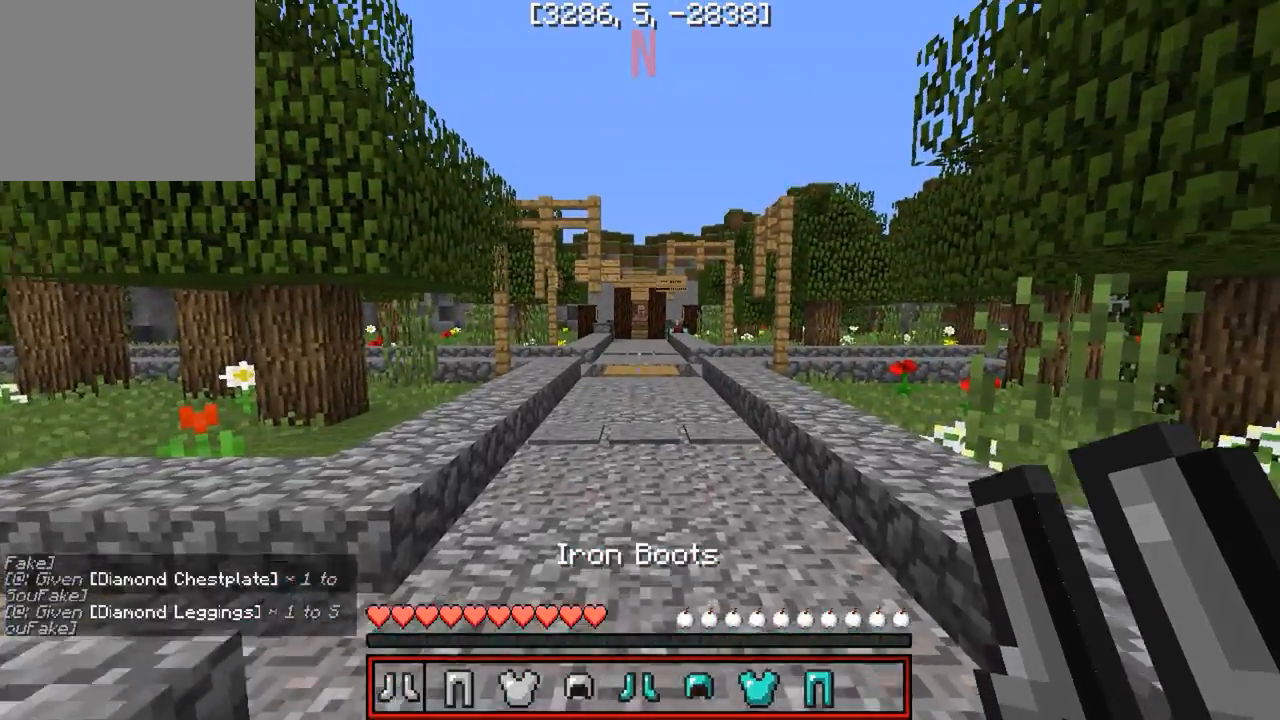
{"keys": ["w"], "events": [[383, "w", "down"]]}
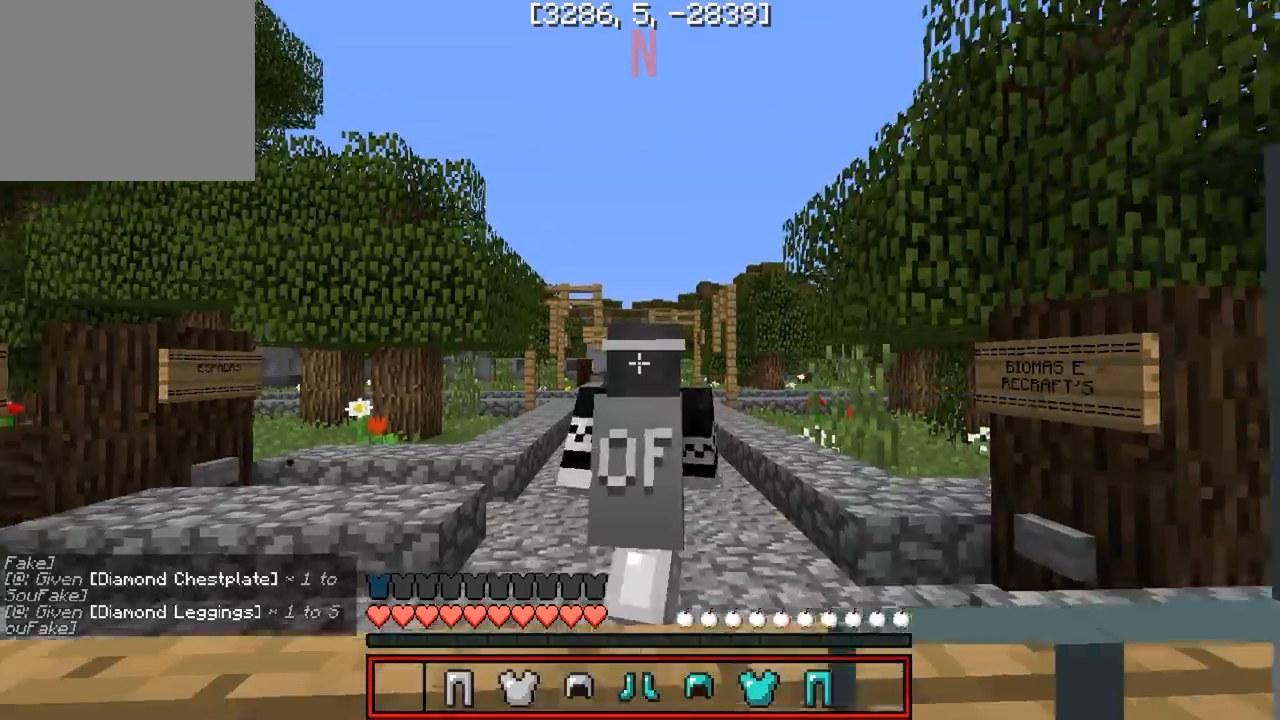
{"keys": [], "events": [[83, "w", "up"]]}